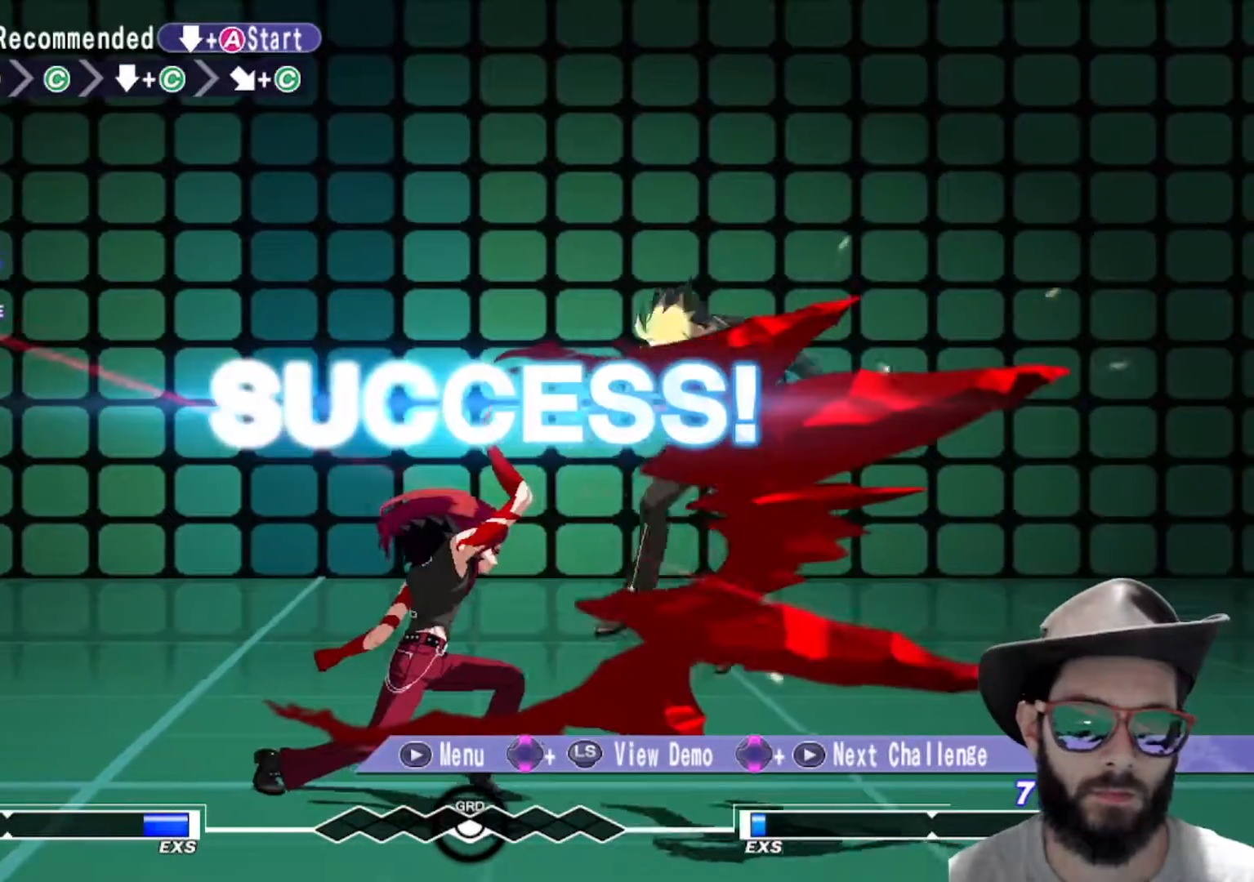
Gameplay with a controller (arcade stick); each line is a JSON object with the inputs held at the frame after it. "events" lists button and stick changes between this image and that frame as [ms after this image, input, new state], when the widget could be followed in between. Not read: L3 R2 R3.
{"buttons": [], "left_stick": "center", "events": []}
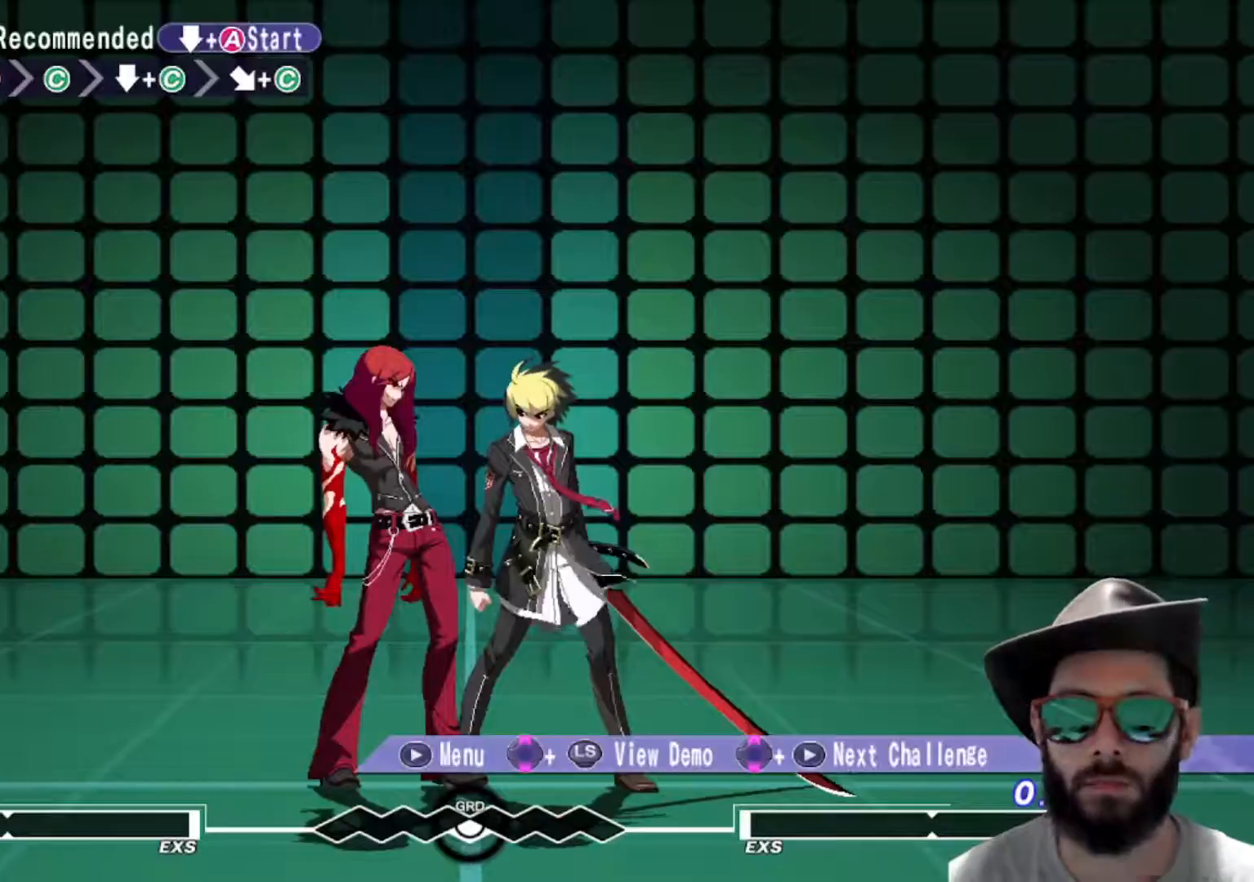
{"buttons": [], "left_stick": "center", "events": [[183, "left_stick", "down"], [333, "left_stick", "center"]]}
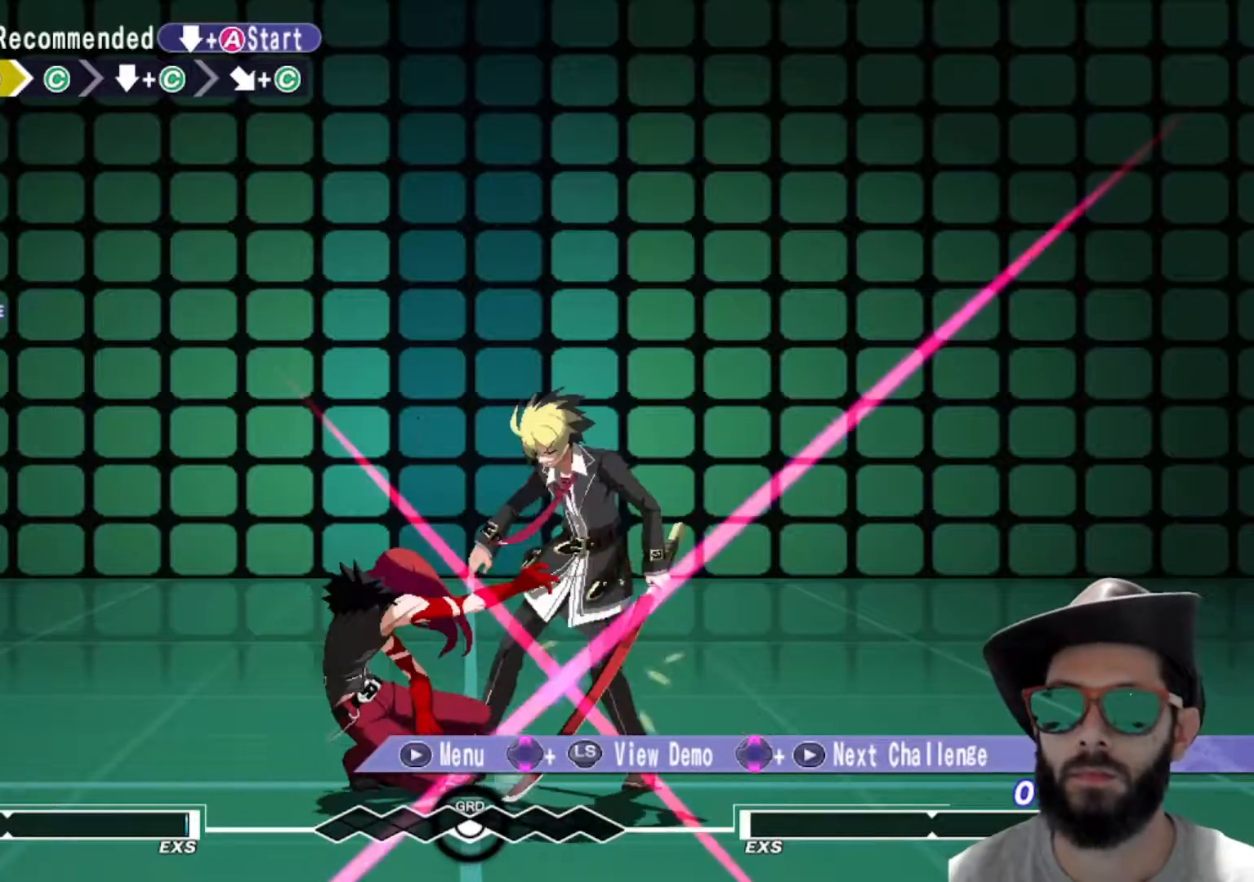
{"buttons": [], "left_stick": "center", "events": []}
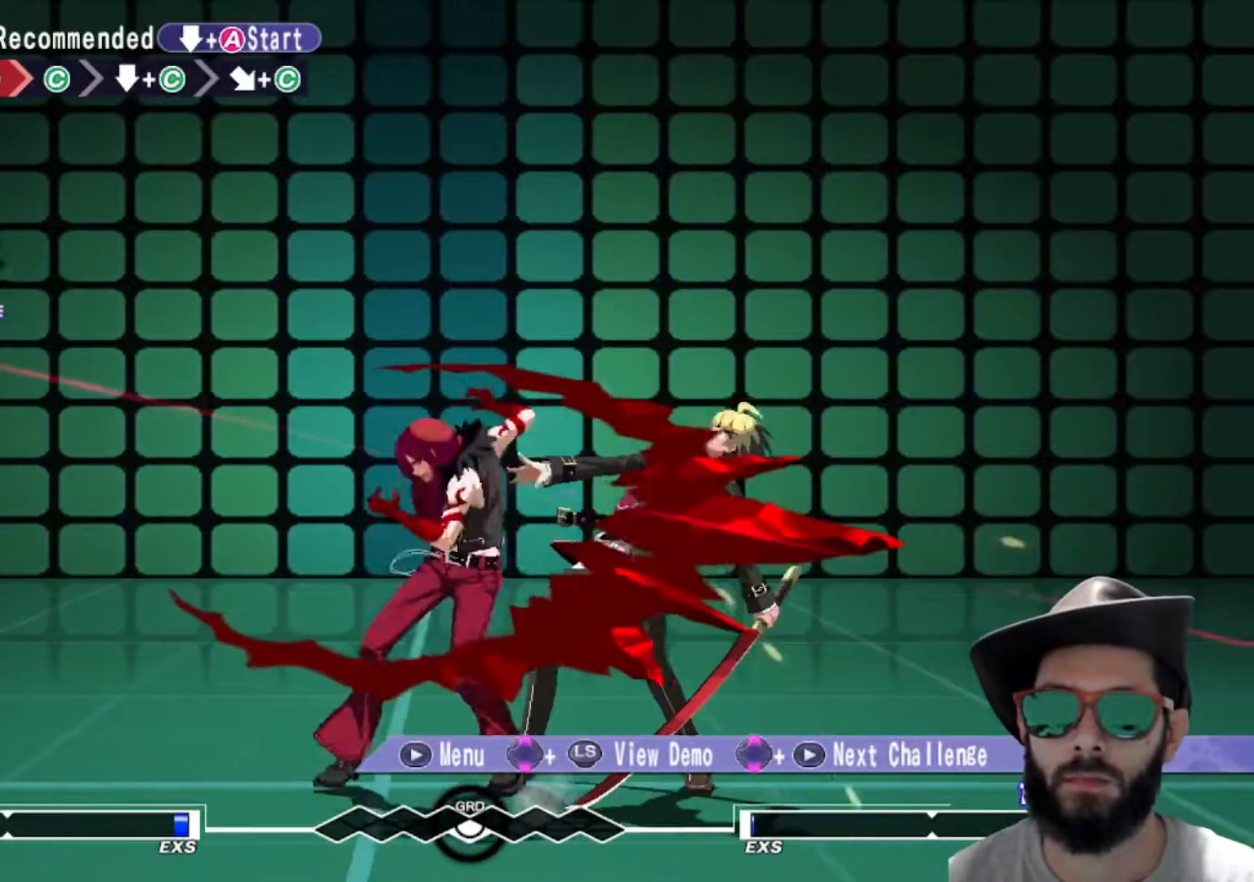
{"buttons": [], "left_stick": "center", "events": []}
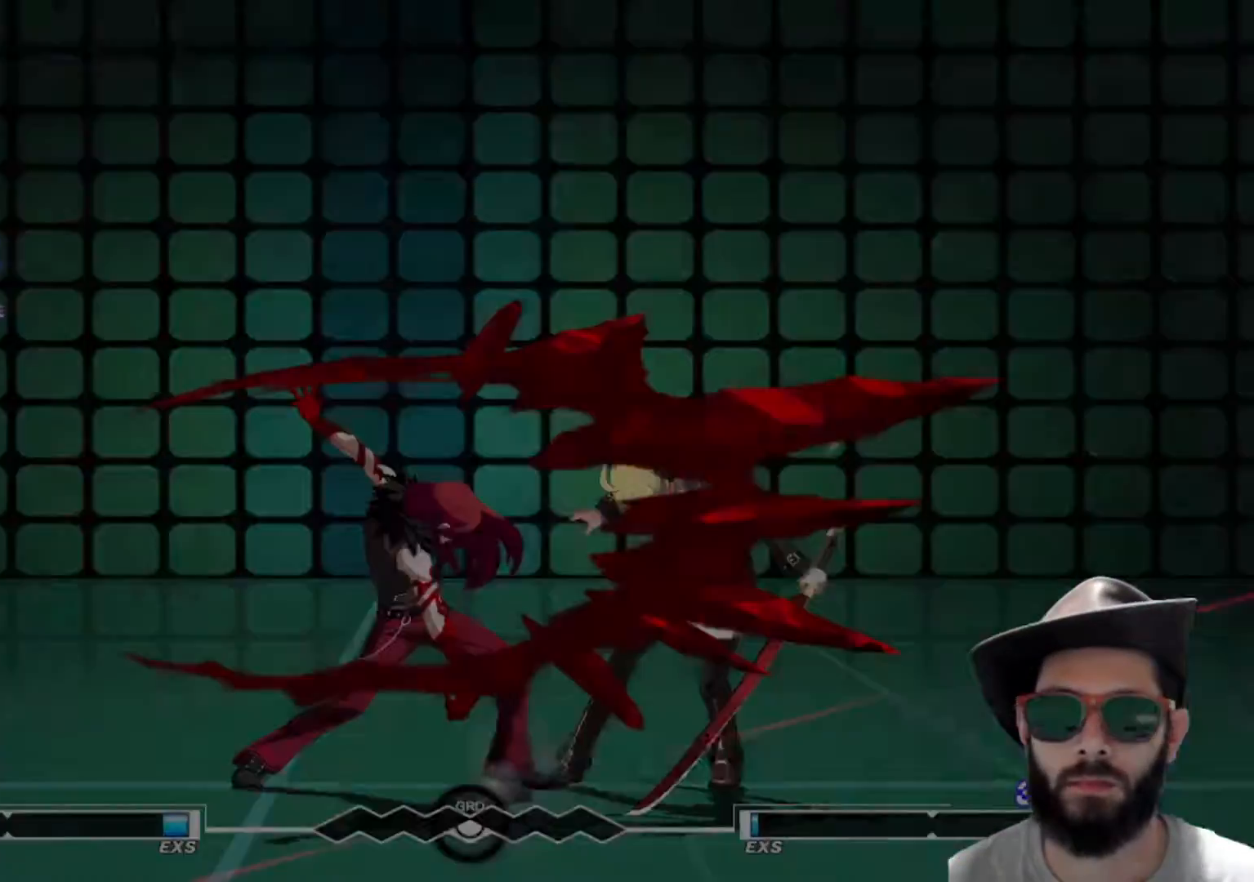
{"buttons": [], "left_stick": "center", "events": [[350, "left_stick", "down"], [501, "left_stick", "center"]]}
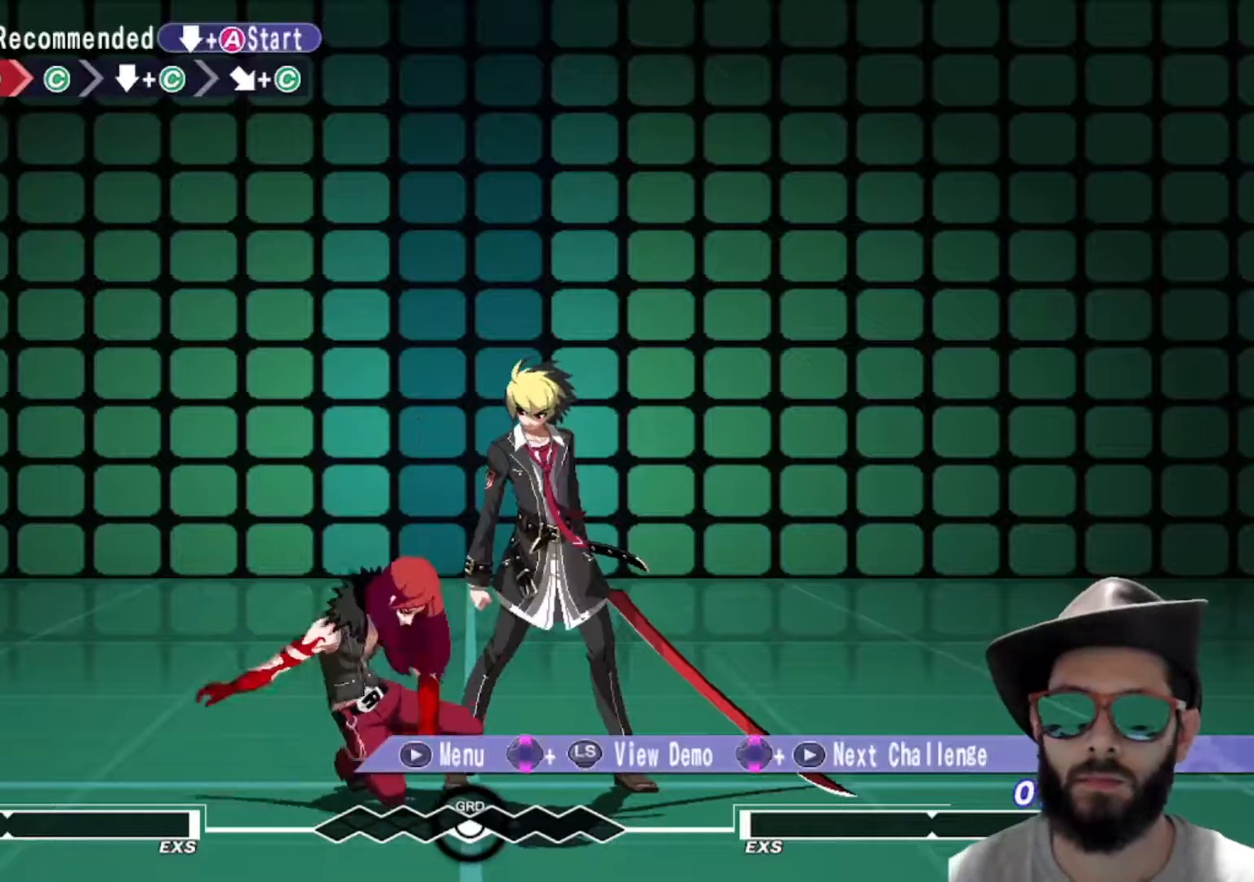
{"buttons": ["R1"], "left_stick": "center", "events": [[433, "R1", "down"]]}
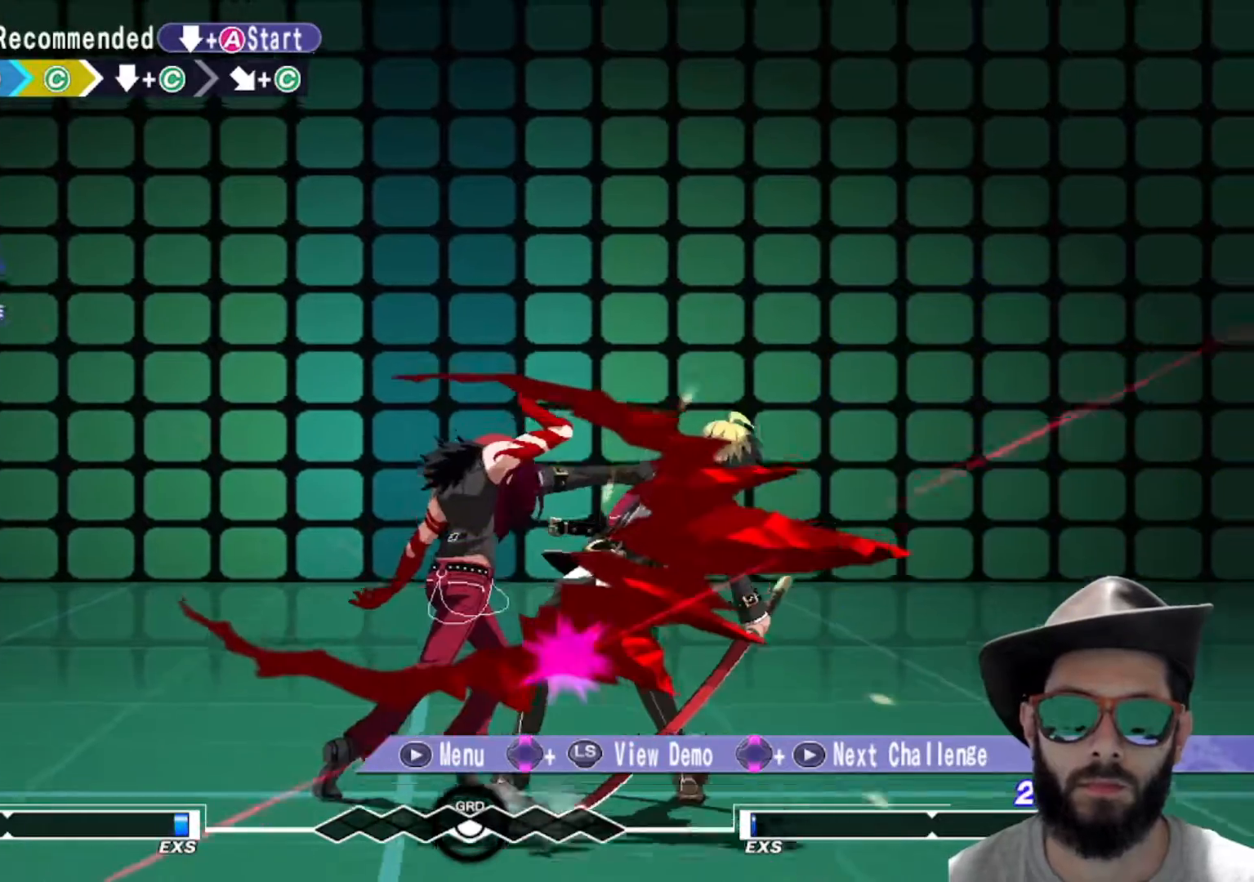
{"buttons": [], "left_stick": "center", "events": [[17, "R1", "up"], [284, "left_stick", "down"], [317, "R1", "down"], [367, "R1", "up"], [417, "left_stick", "center"]]}